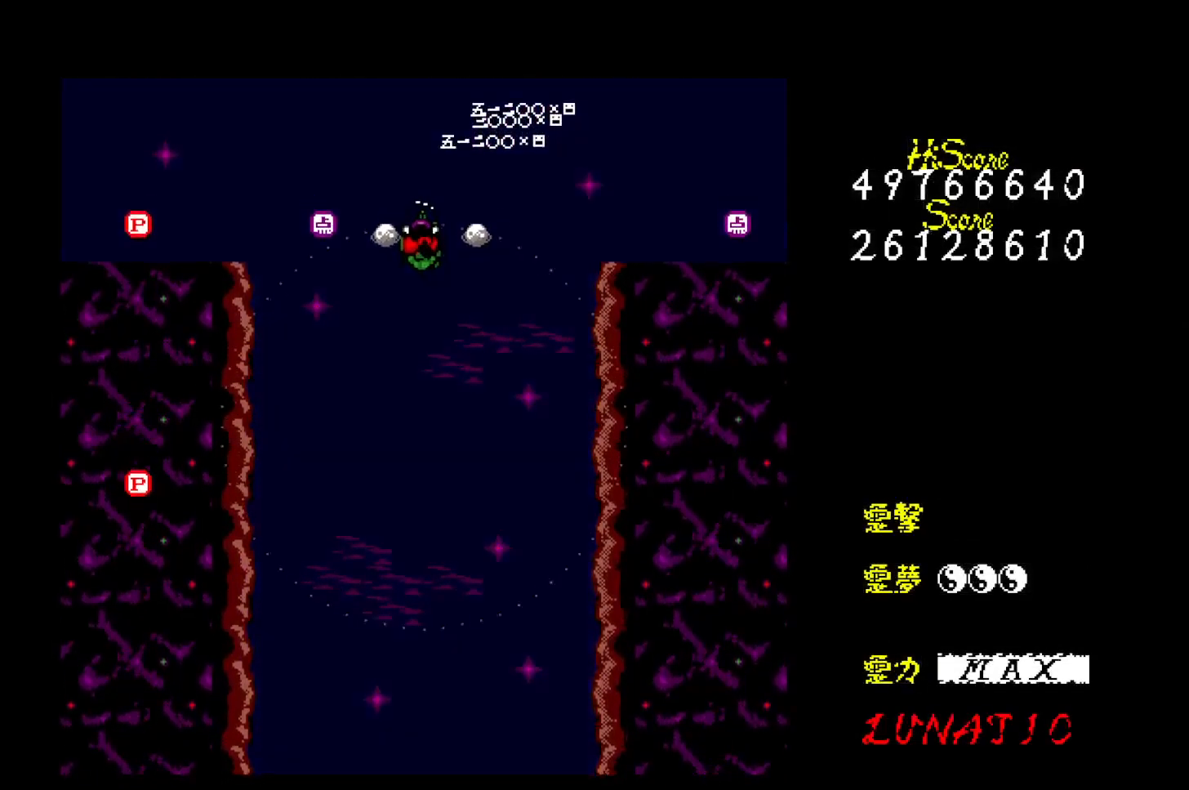
Gameplay with keyboard; each line is a JSON object with the keys held at the frame after it. "events" lists presses ("down") and releases ("up") of "alt", "c", "ctrl", "down", "left", "right", "shift", "space", "up", "x" and "z" between this image and that frame as [ms after this image, input, new state], when the widget could be followed in between. No other keys are recorded. Mouse input is not recorded. Not read: other_keys.
{"keys": ["down", "left"], "events": []}
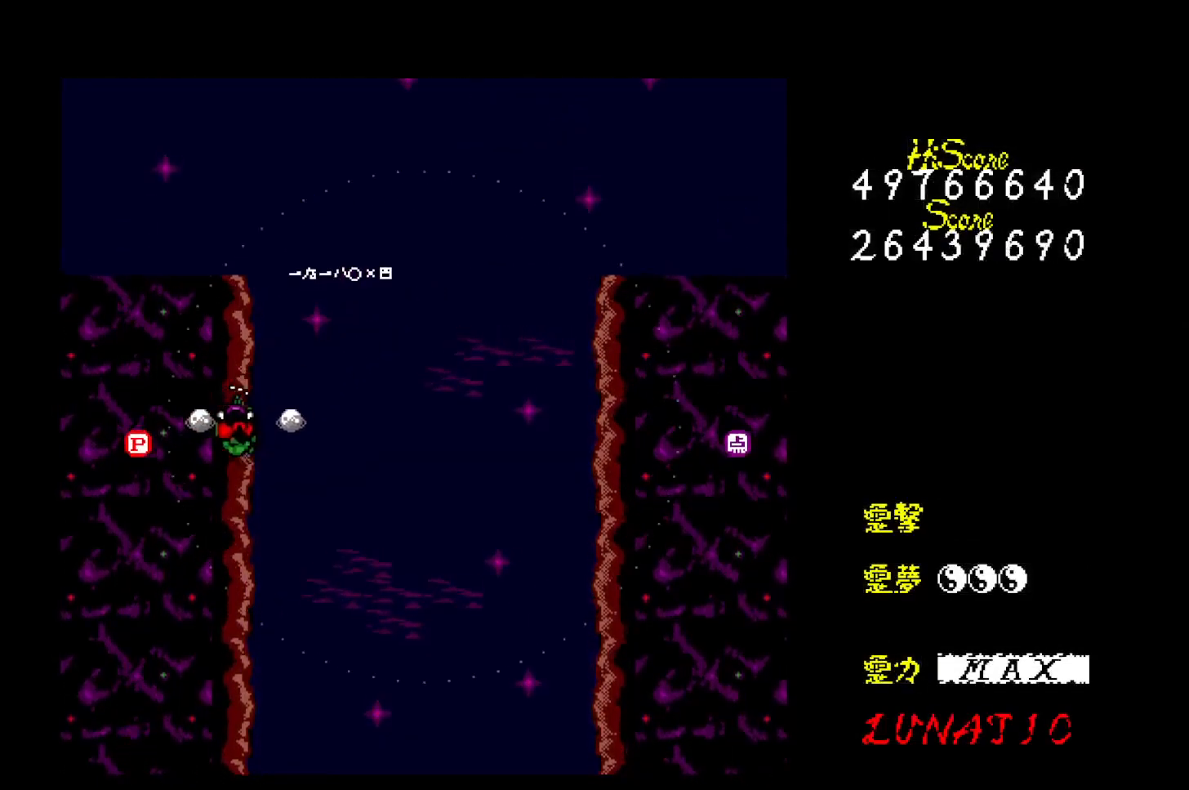
{"keys": ["down", "left"], "events": [[50, "z", "down"], [117, "z", "up"], [183, "z", "down"], [233, "z", "up"], [317, "z", "down"], [383, "z", "up"], [433, "z", "down"], [500, "z", "up"]]}
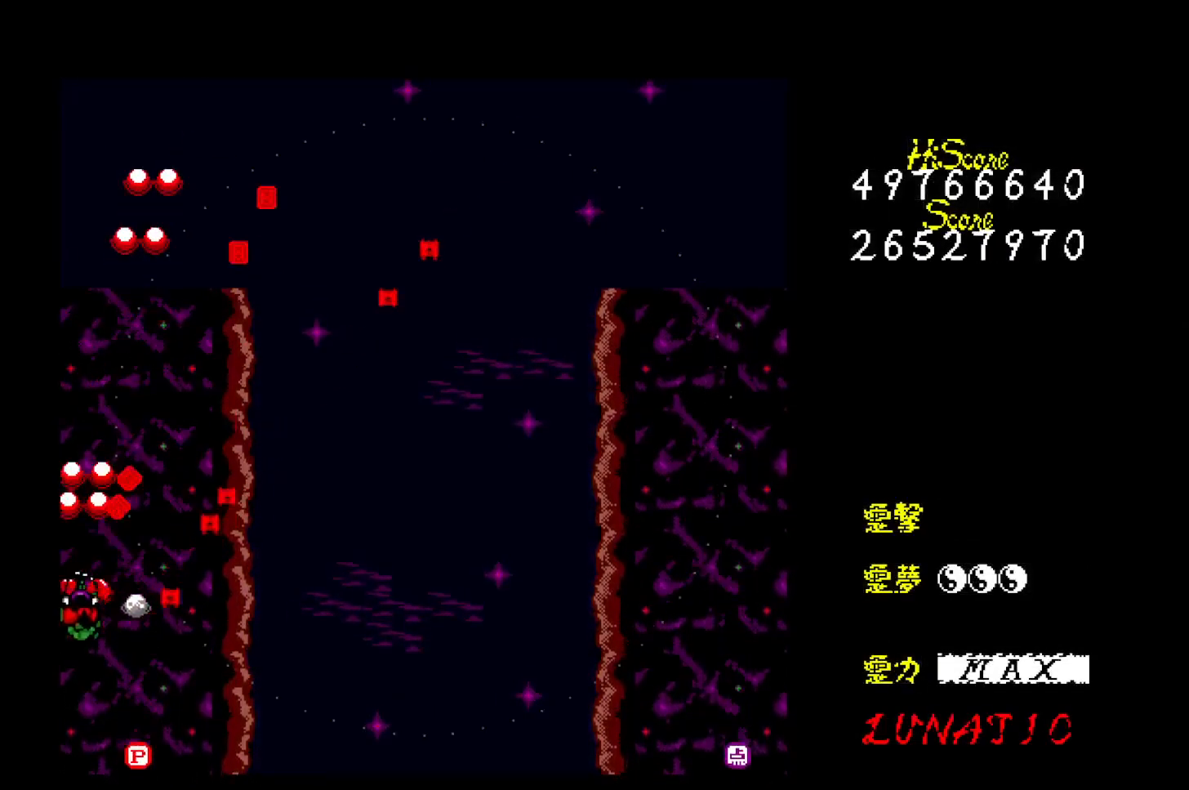
{"keys": ["z"], "events": [[67, "z", "down"], [133, "z", "up"], [200, "left", "up"], [217, "z", "down"], [267, "z", "up"], [317, "down", "up"], [333, "z", "down"], [400, "z", "up"], [467, "z", "down"]]}
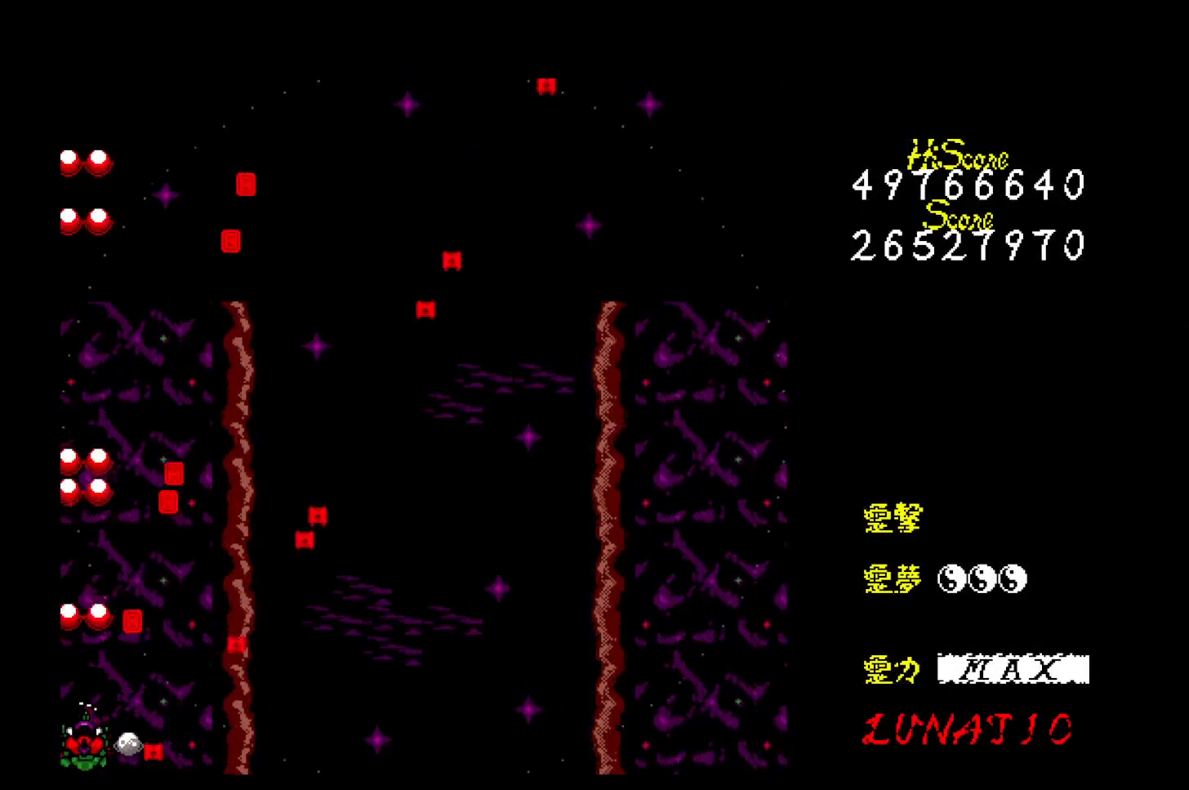
{"keys": ["z"], "events": [[17, "z", "up"], [83, "z", "down"], [167, "z", "up"], [217, "left", "down"], [217, "z", "down"], [233, "down", "down"], [283, "z", "up"], [350, "z", "down"], [417, "down", "up"], [417, "left", "up"], [417, "z", "up"], [483, "z", "down"]]}
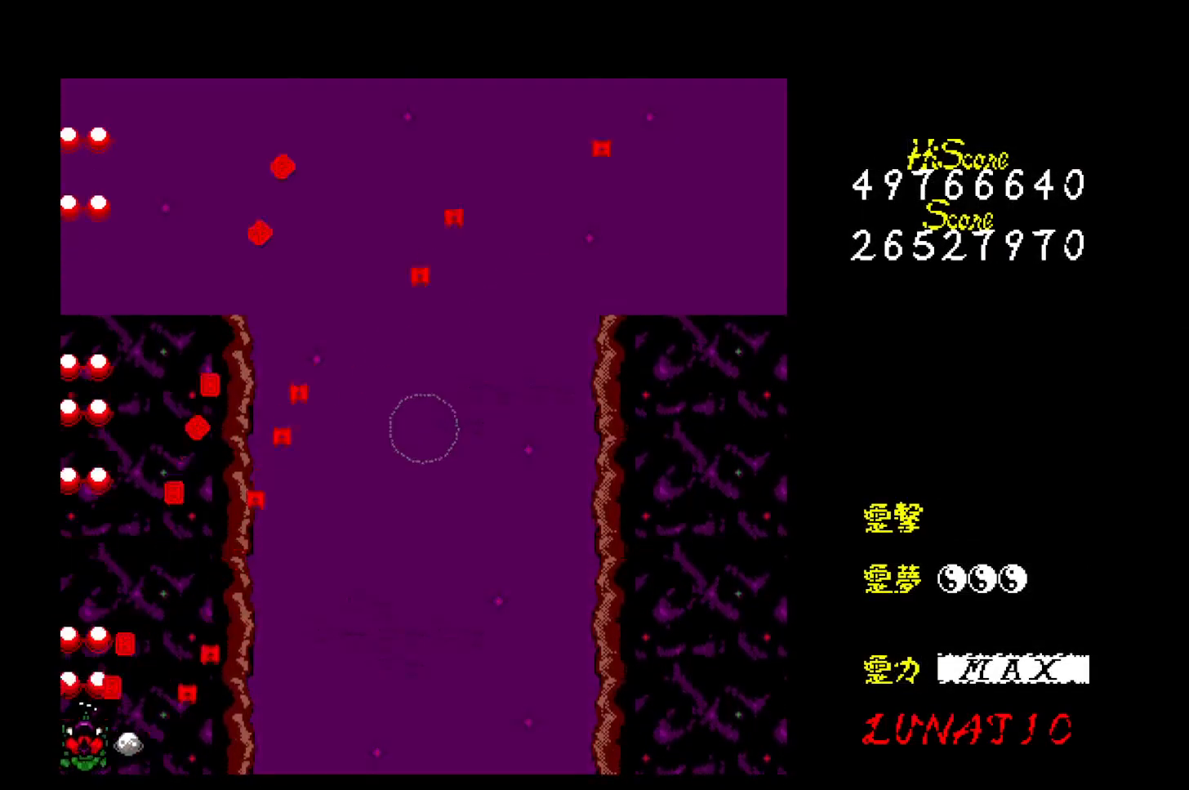
{"keys": [], "events": [[50, "z", "up"], [117, "z", "down"], [183, "z", "up"], [233, "z", "down"], [300, "z", "up"], [367, "z", "down"], [433, "z", "up"]]}
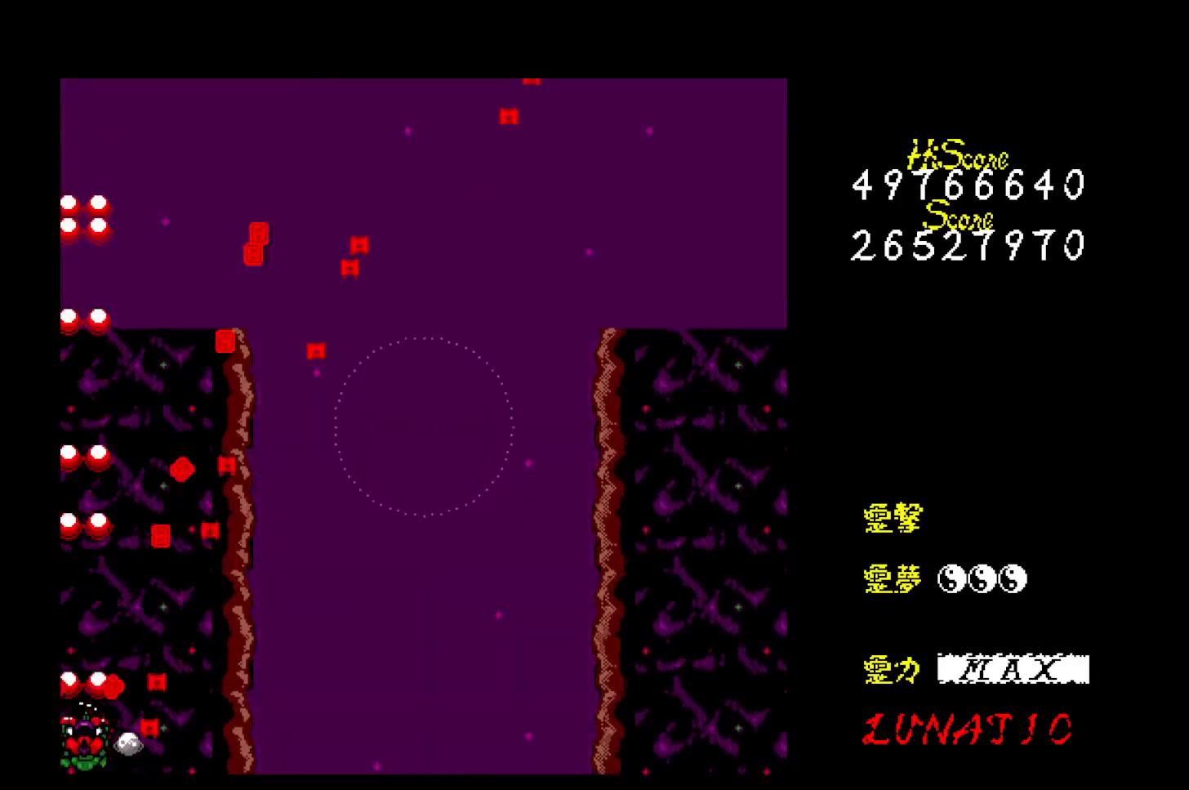
{"keys": [], "events": [[17, "z", "down"], [50, "z", "up"], [133, "z", "down"], [217, "z", "up"], [250, "z", "down"], [333, "z", "up"], [400, "z", "down"], [483, "z", "up"]]}
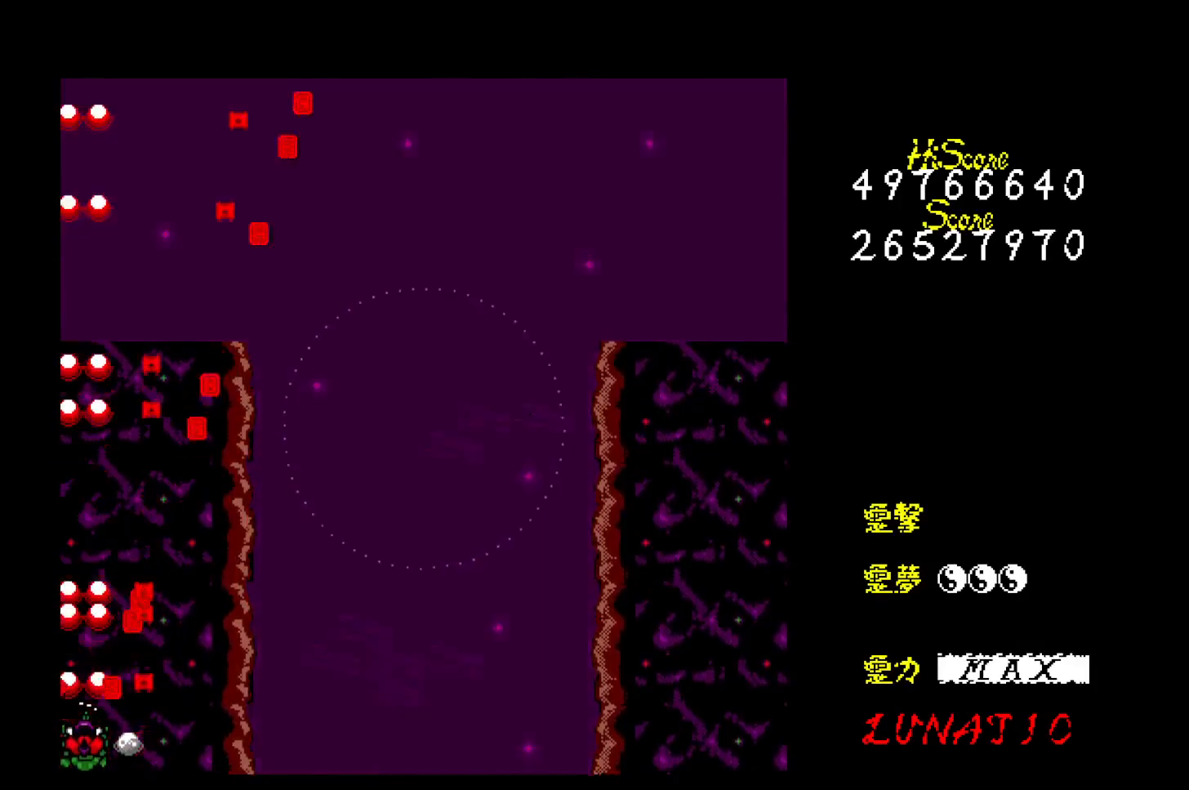
{"keys": ["right", "up"], "events": [[17, "z", "down"], [100, "z", "up"], [133, "right", "down"], [400, "up", "down"]]}
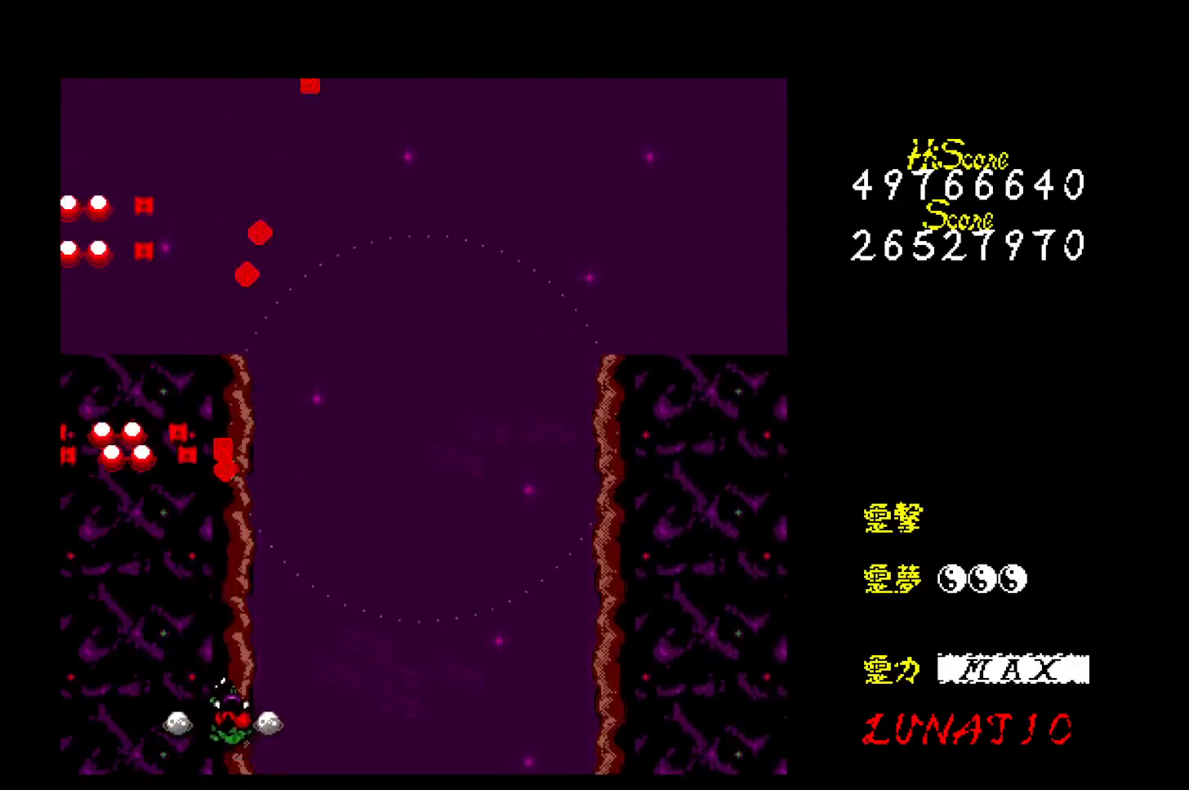
{"keys": ["right", "up"], "events": []}
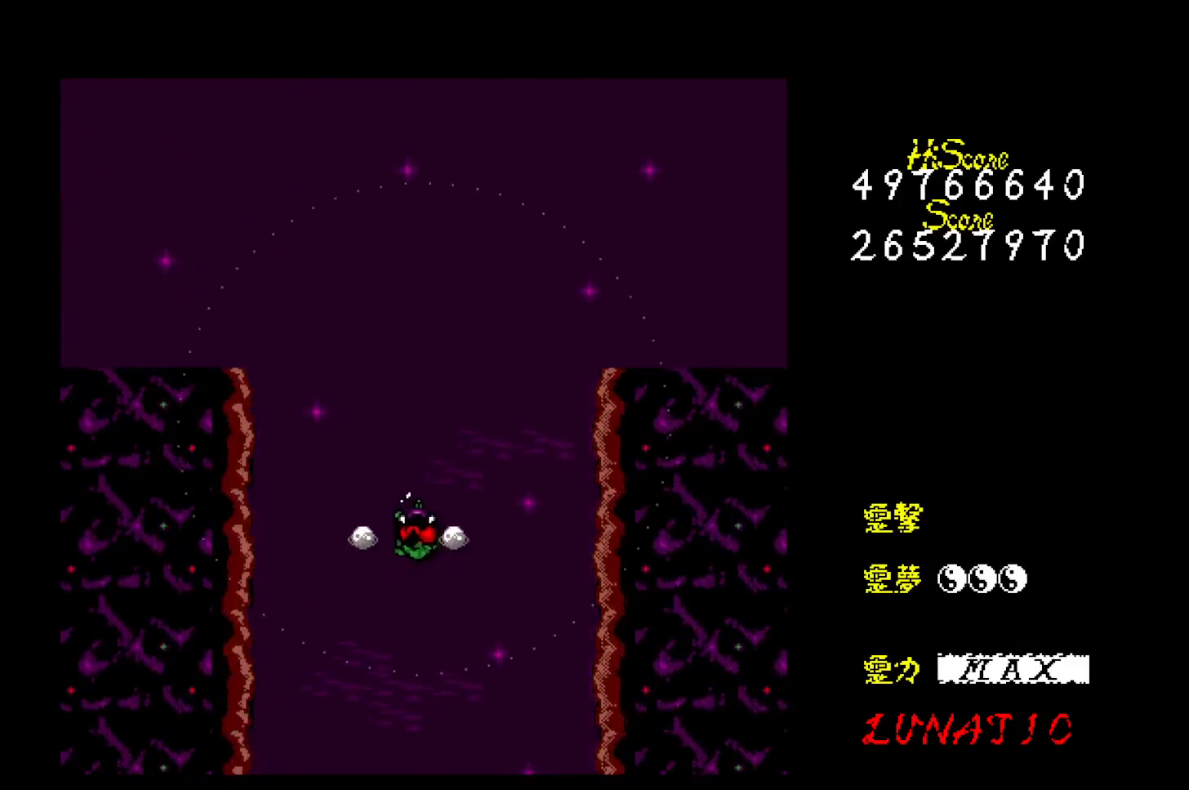
{"keys": ["left", "up", "z"], "events": [[83, "right", "up"], [100, "z", "down"], [117, "left", "down"]]}
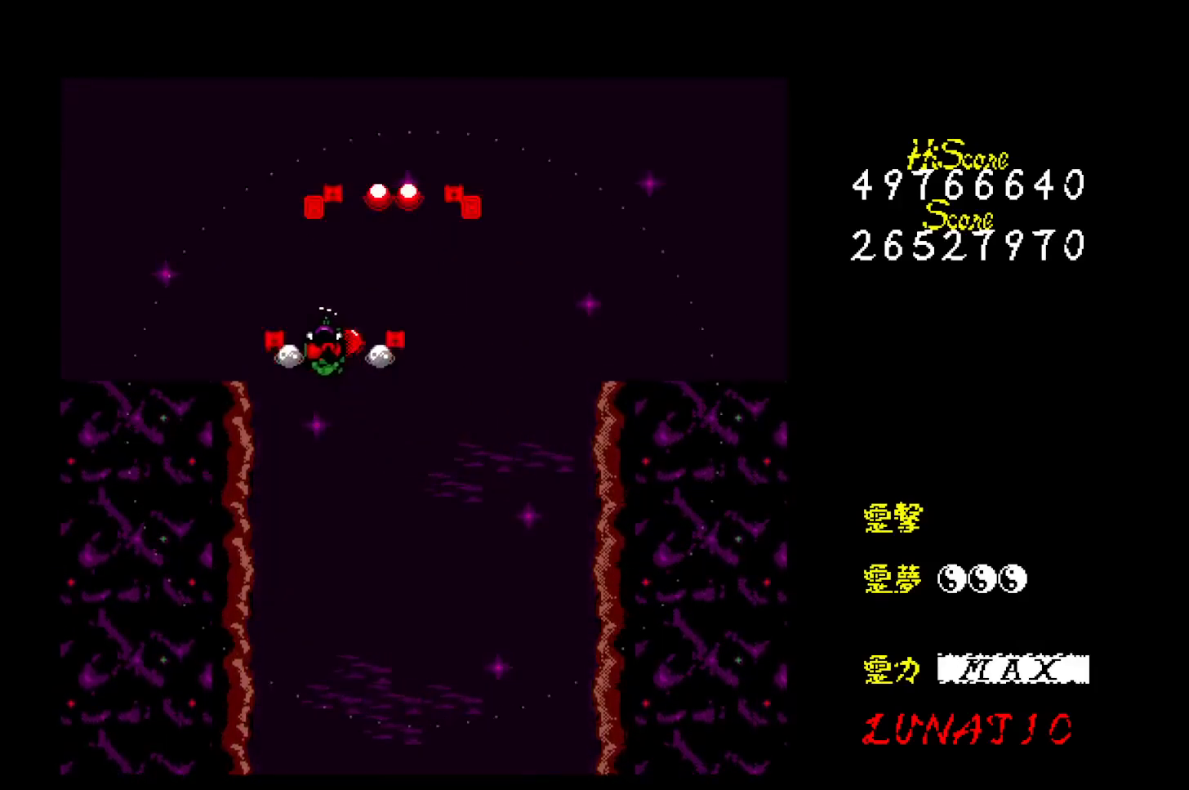
{"keys": ["up", "z"], "events": [[233, "left", "up"]]}
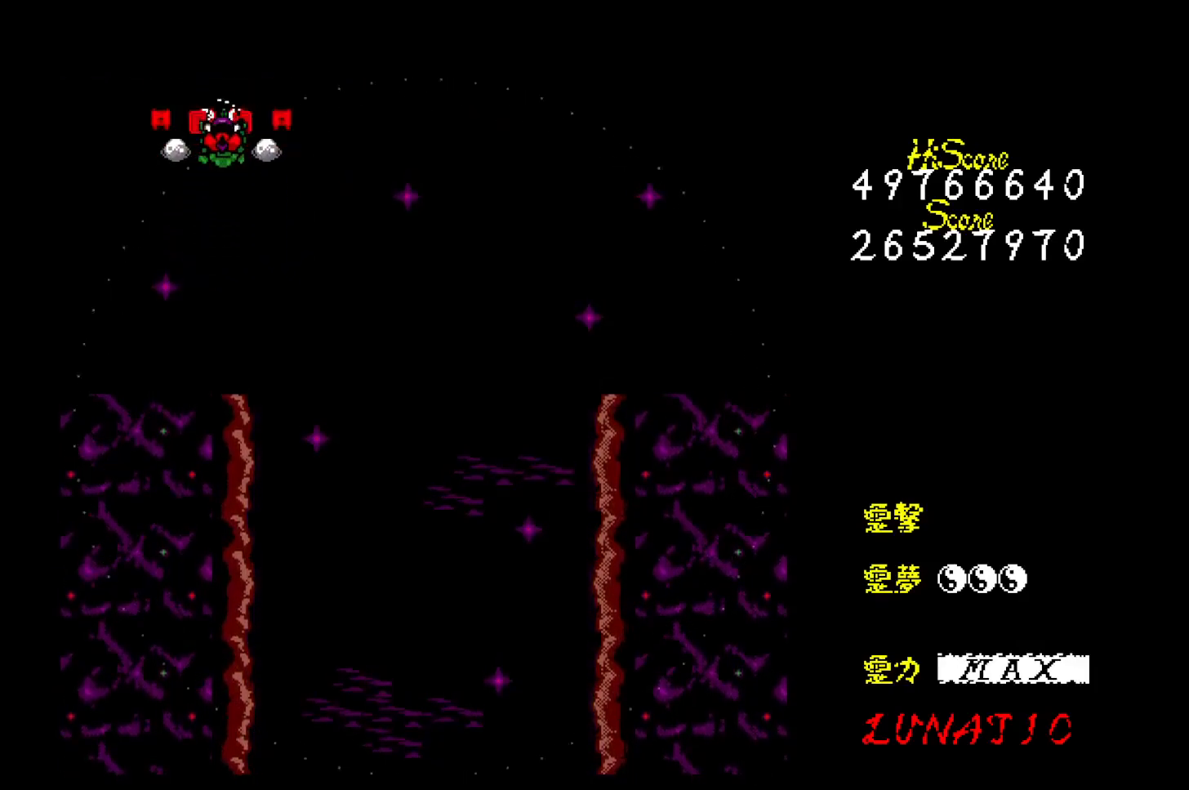
{"keys": ["z"], "events": [[67, "z", "up"], [133, "z", "down"], [150, "up", "up"], [167, "z", "up"], [250, "z", "down"], [283, "z", "up"], [350, "z", "down"], [433, "z", "up"], [483, "z", "down"]]}
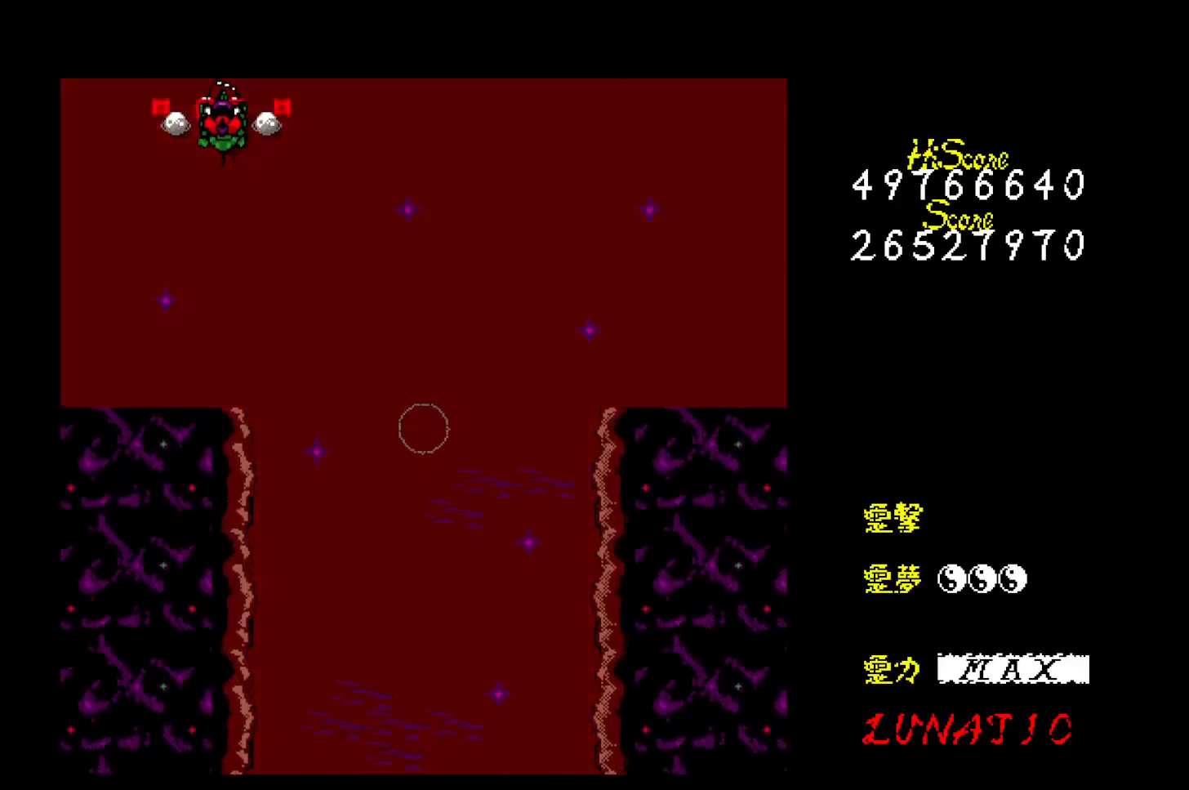
{"keys": ["down", "z"], "events": [[50, "z", "up"], [117, "z", "down"], [183, "z", "up"], [233, "z", "down"], [417, "down", "down"]]}
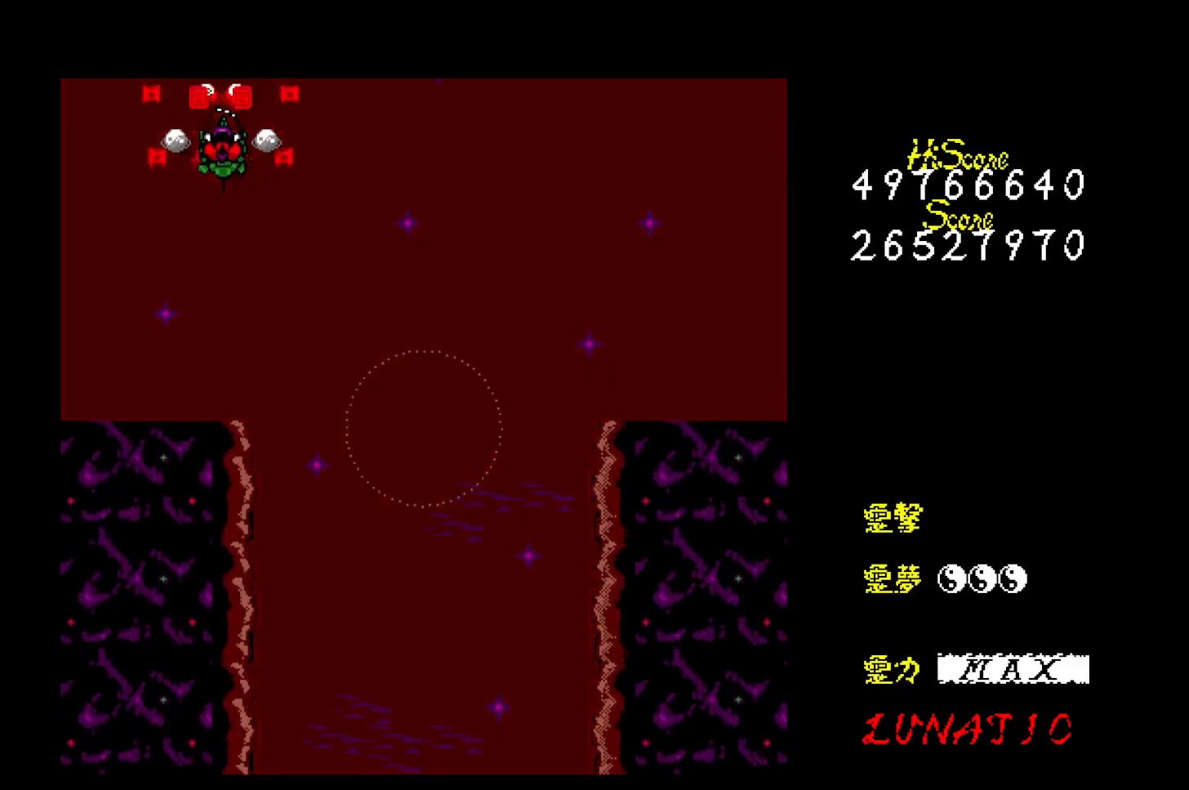
{"keys": ["down"], "events": [[317, "z", "up"]]}
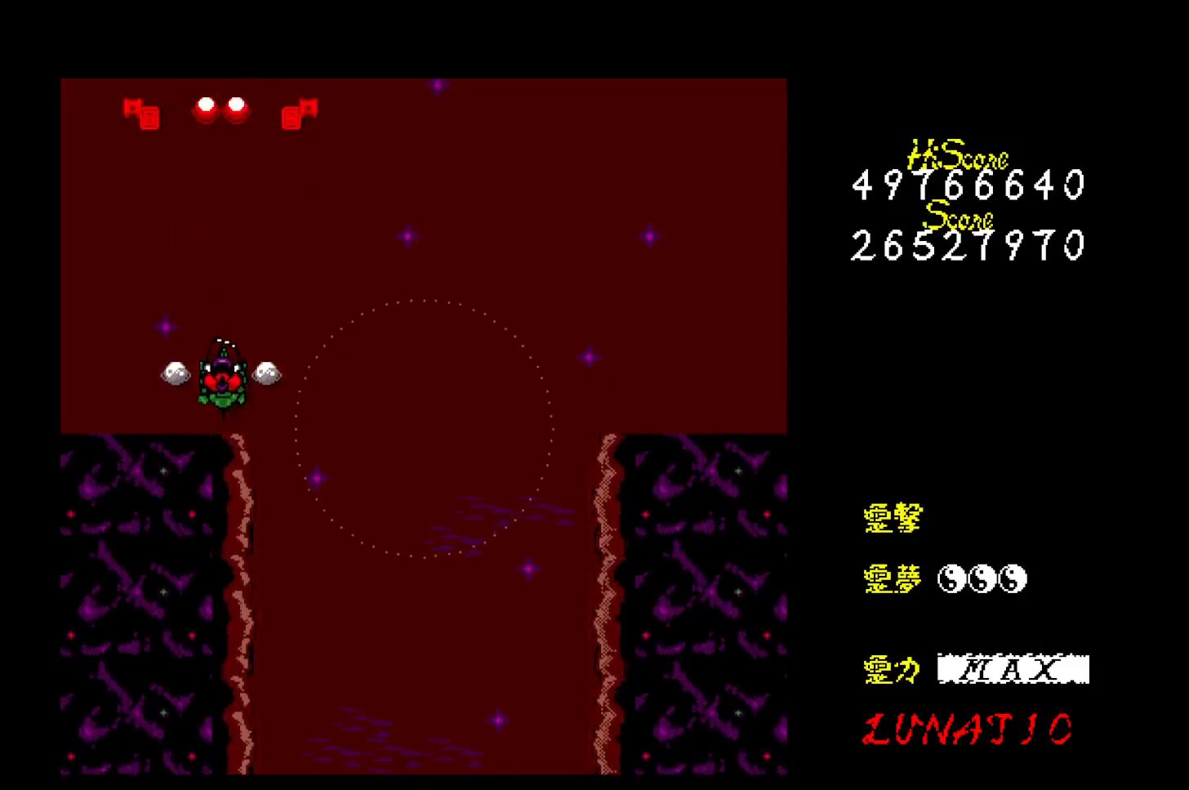
{"keys": ["down"], "events": []}
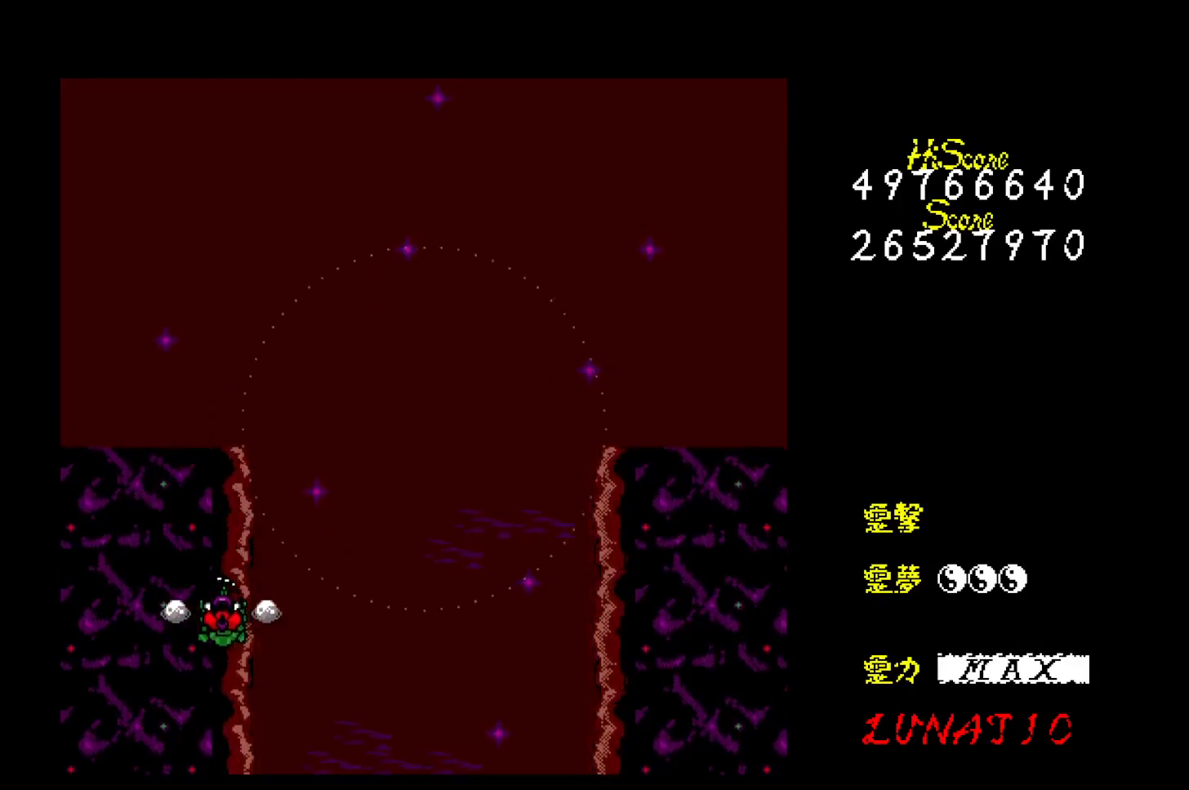
{"keys": ["left", "up"], "events": [[17, "left", "down"], [33, "down", "up"], [150, "up", "down"]]}
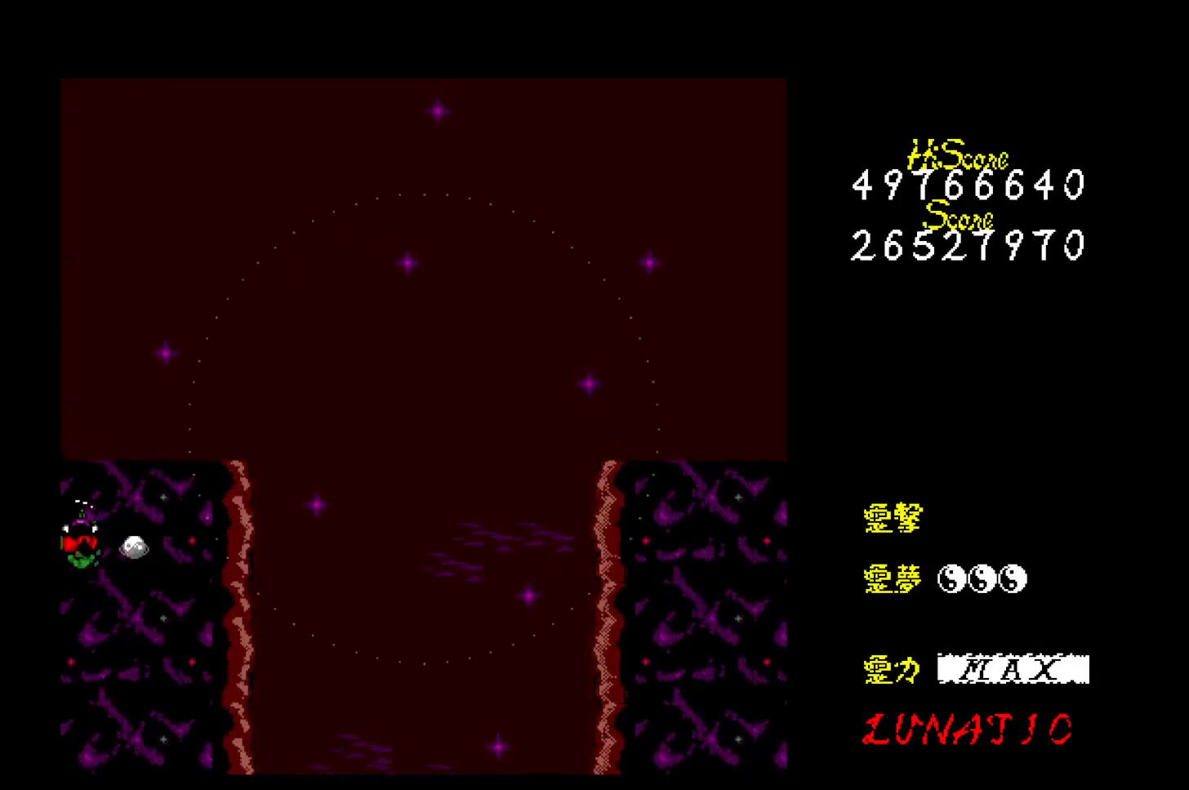
{"keys": ["right", "up"], "events": [[150, "left", "up"], [333, "right", "down"]]}
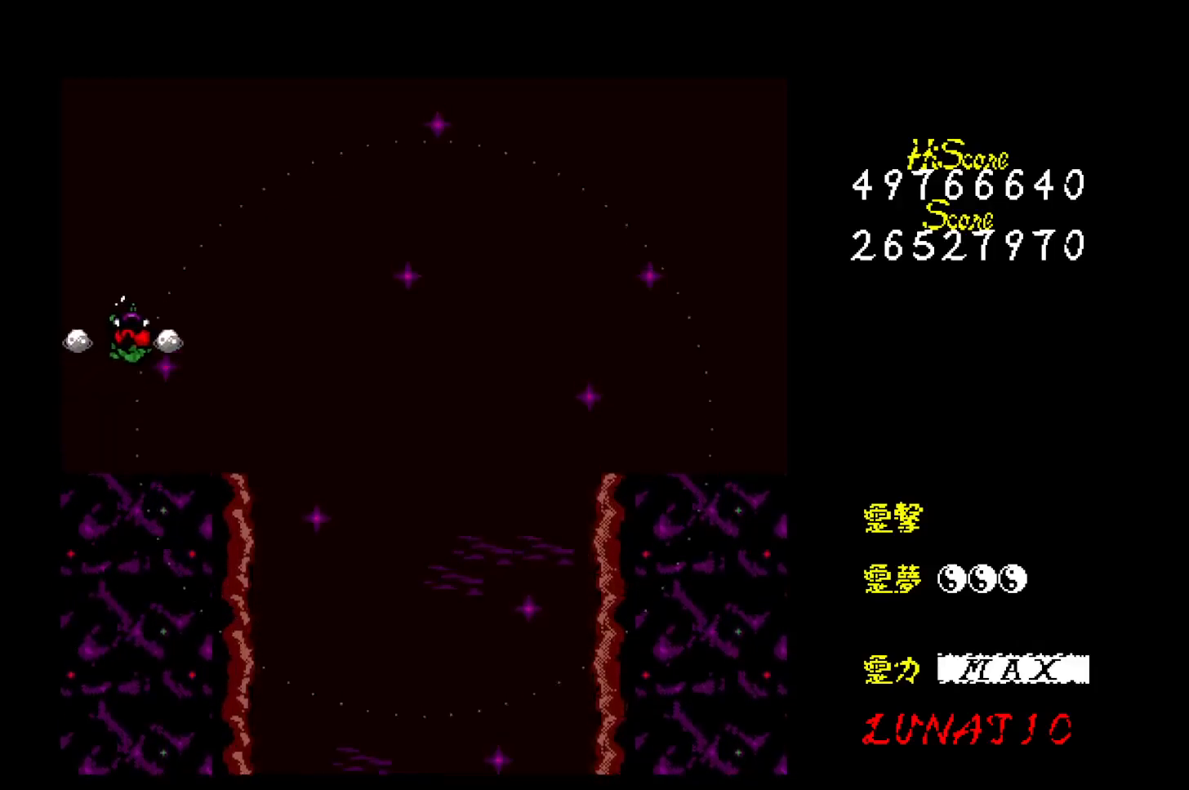
{"keys": [], "events": [[67, "right", "up"], [150, "up", "up"]]}
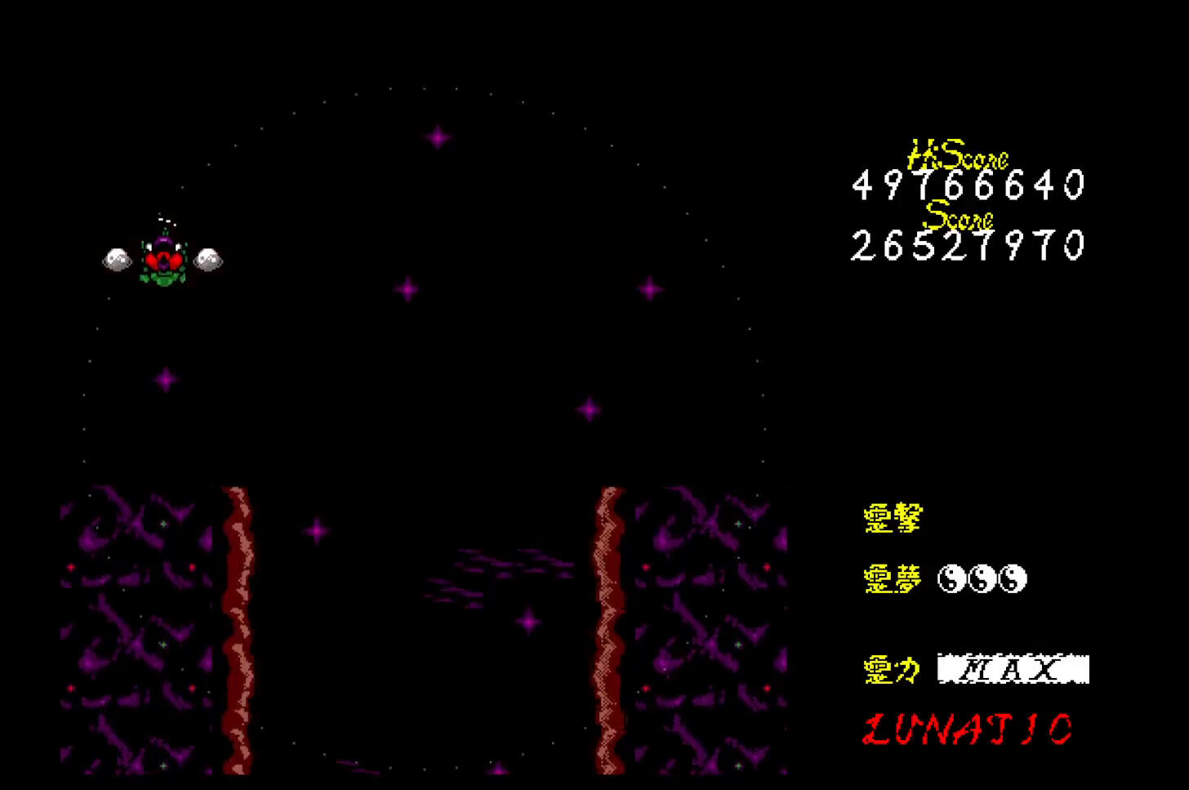
{"keys": [], "events": [[100, "down", "down"], [150, "down", "up"], [233, "down", "down"], [283, "down", "up"], [383, "down", "down"], [433, "down", "up"]]}
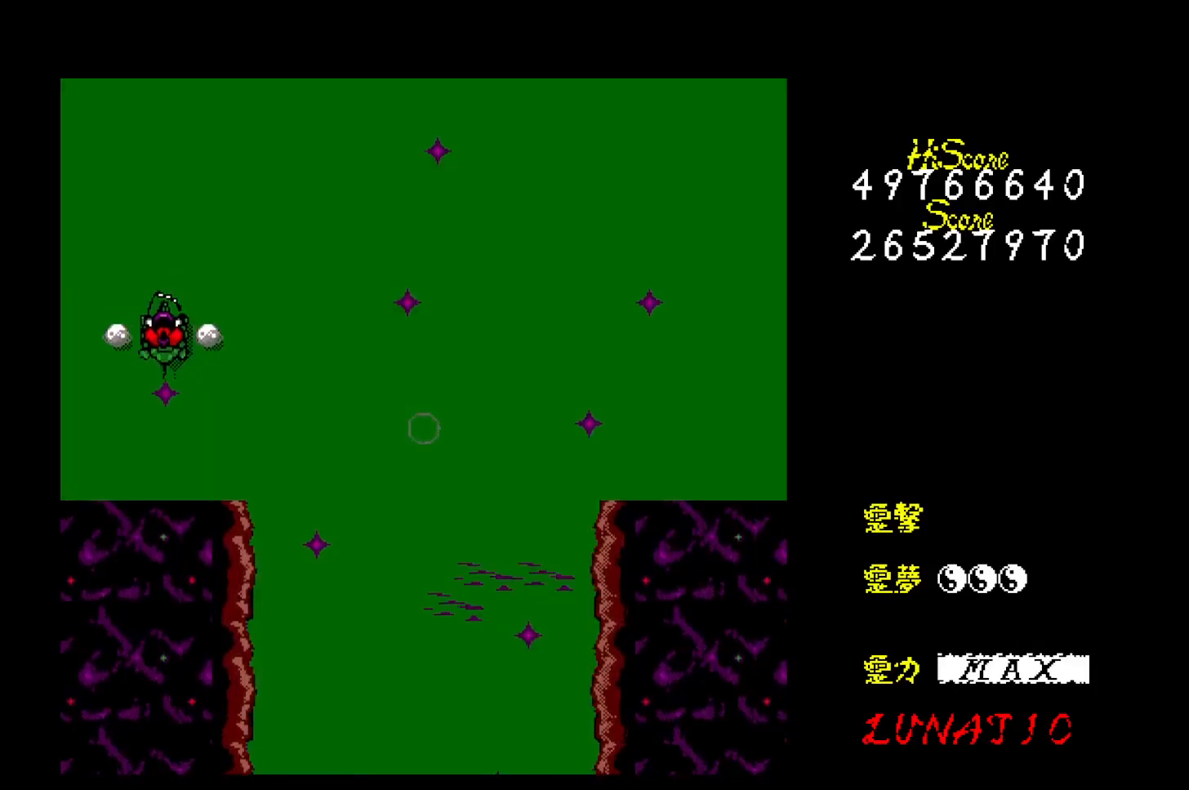
{"keys": [], "events": [[17, "down", "down"], [83, "down", "up"], [433, "down", "down"], [450, "left", "down"], [483, "down", "up"], [483, "left", "up"]]}
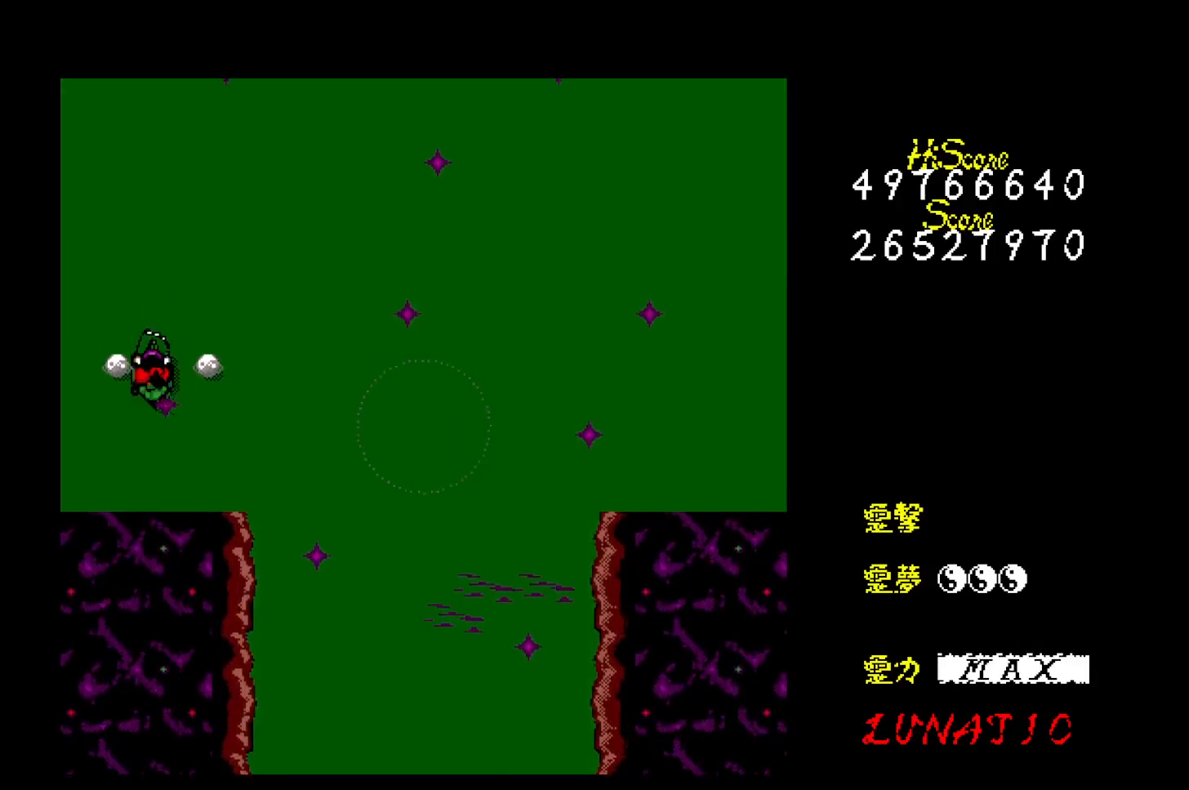
{"keys": [], "events": []}
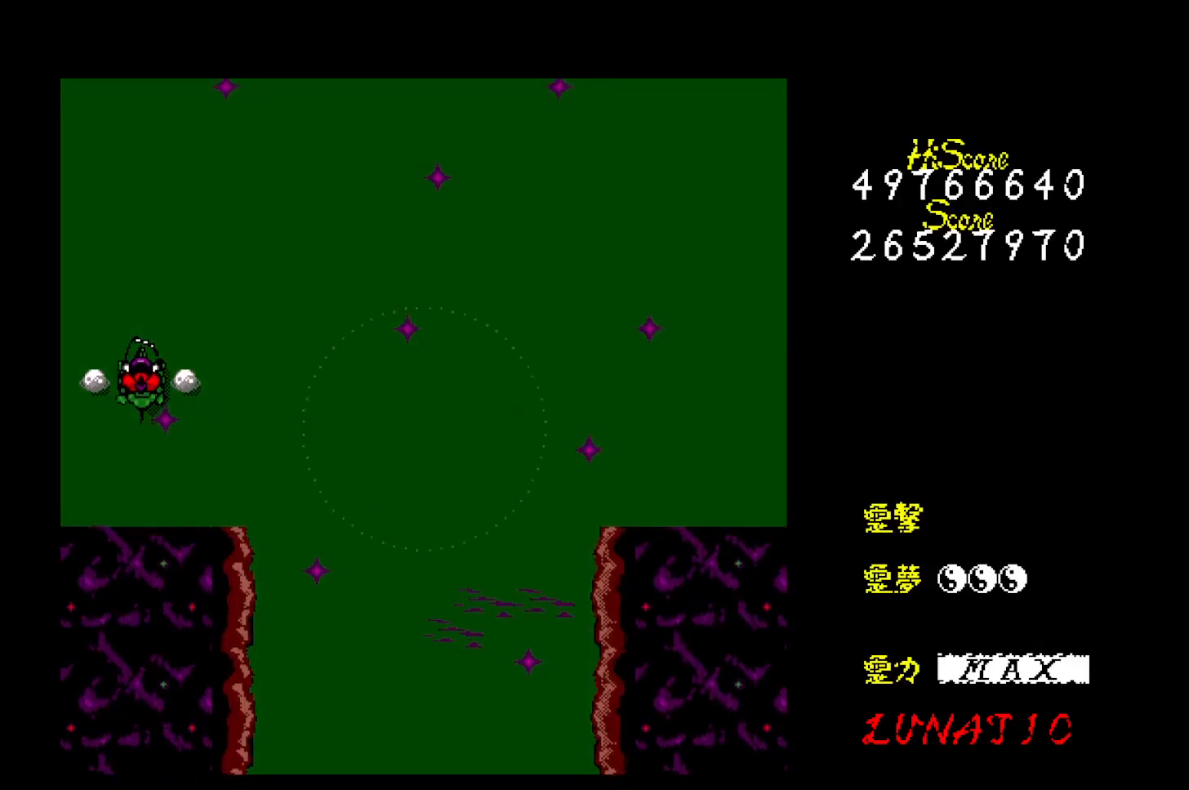
{"keys": [], "events": []}
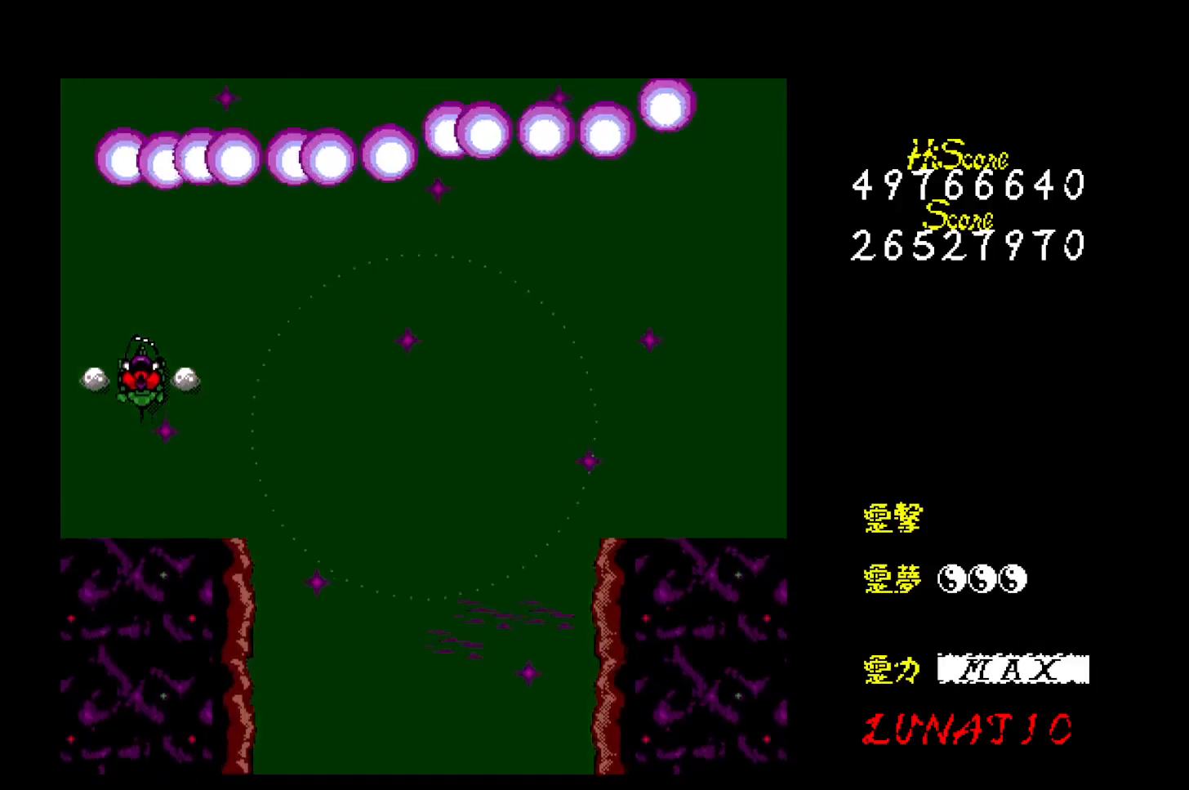
{"keys": [], "events": [[150, "down", "down"], [217, "down", "up"], [283, "down", "down"], [333, "down", "up"], [417, "down", "down"], [467, "down", "up"]]}
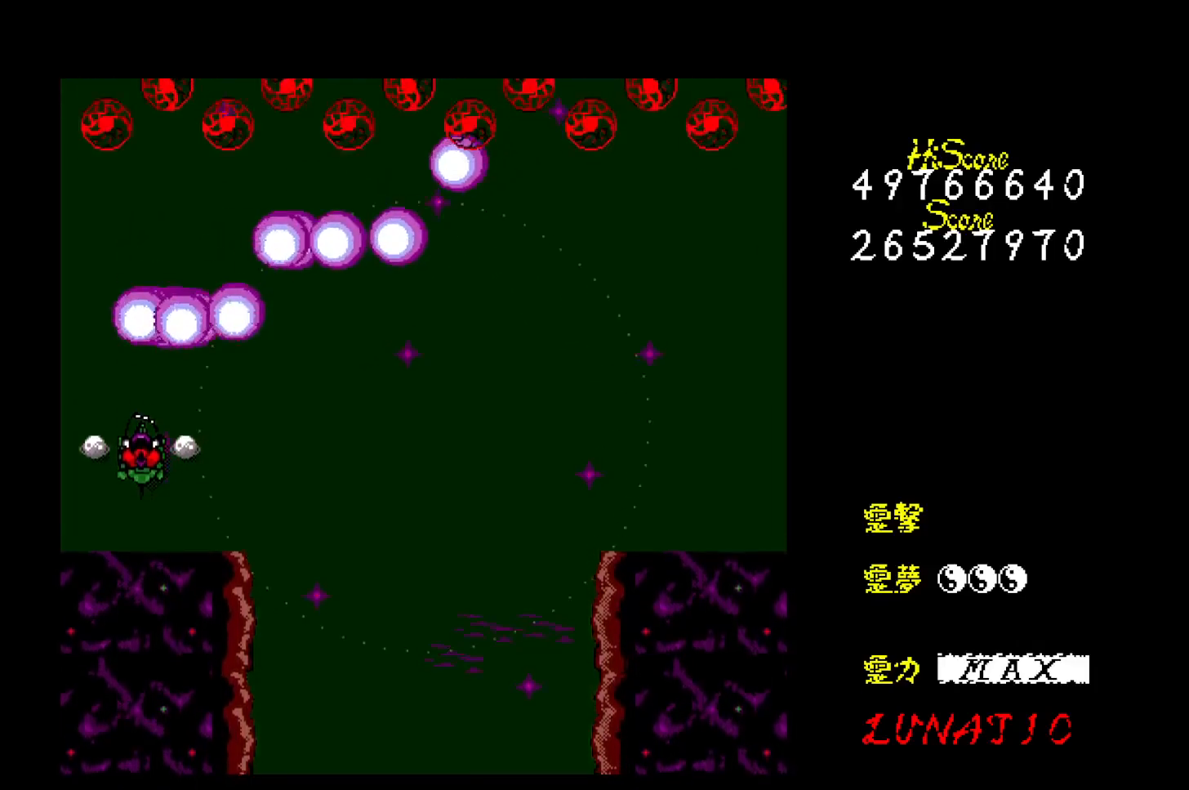
{"keys": ["down", "z"], "events": [[17, "down", "down"], [367, "z", "down"], [433, "z", "up"], [500, "z", "down"]]}
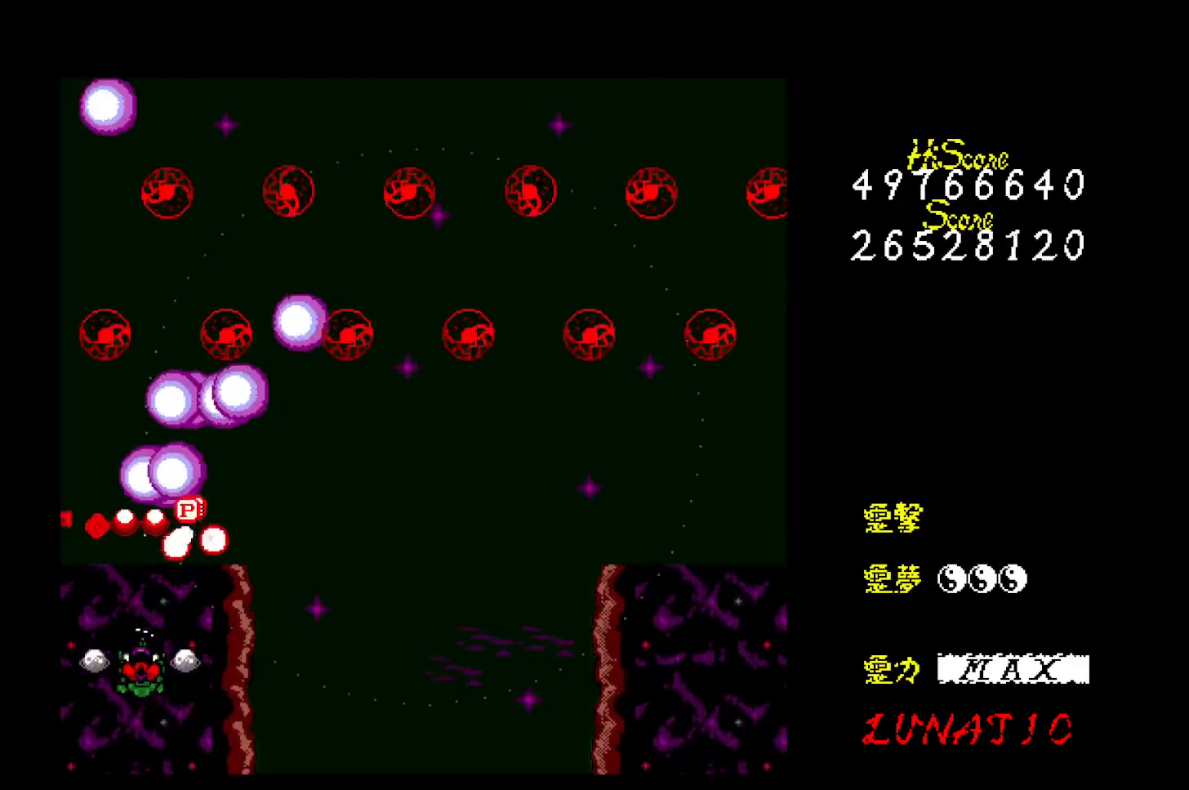
{"keys": ["up"], "events": [[33, "down", "up"], [33, "right", "down"], [50, "z", "up"], [100, "z", "down"], [133, "up", "down"], [200, "z", "up"], [383, "right", "up"]]}
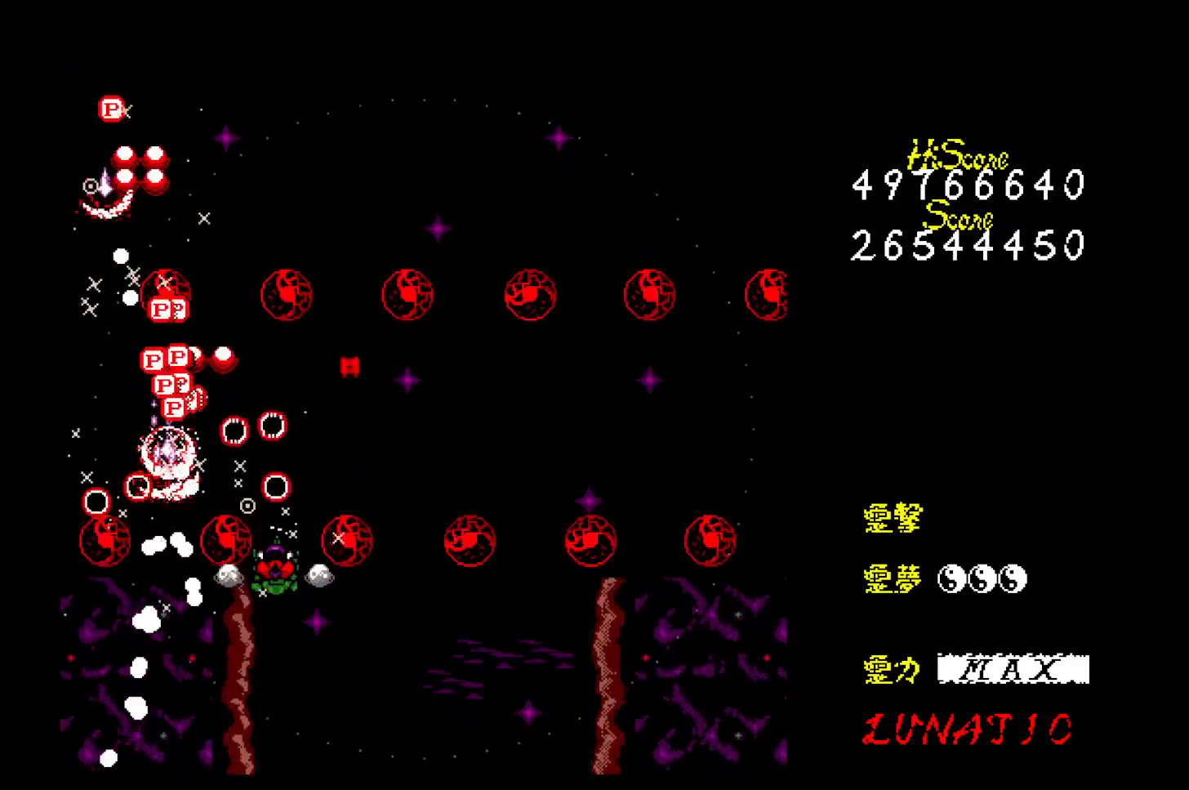
{"keys": ["up"], "events": [[167, "left", "down"], [317, "left", "up"]]}
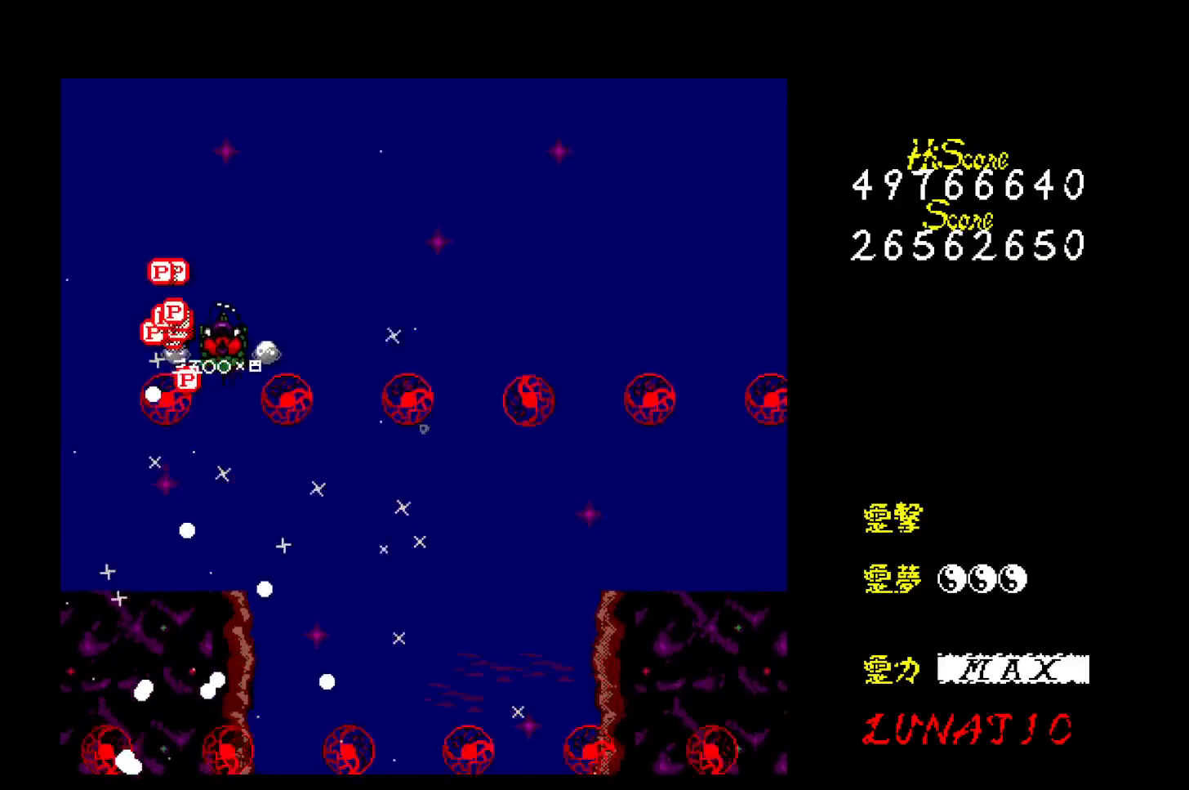
{"keys": ["down"], "events": [[33, "left", "down"], [133, "up", "up"], [167, "left", "up"], [200, "down", "down"]]}
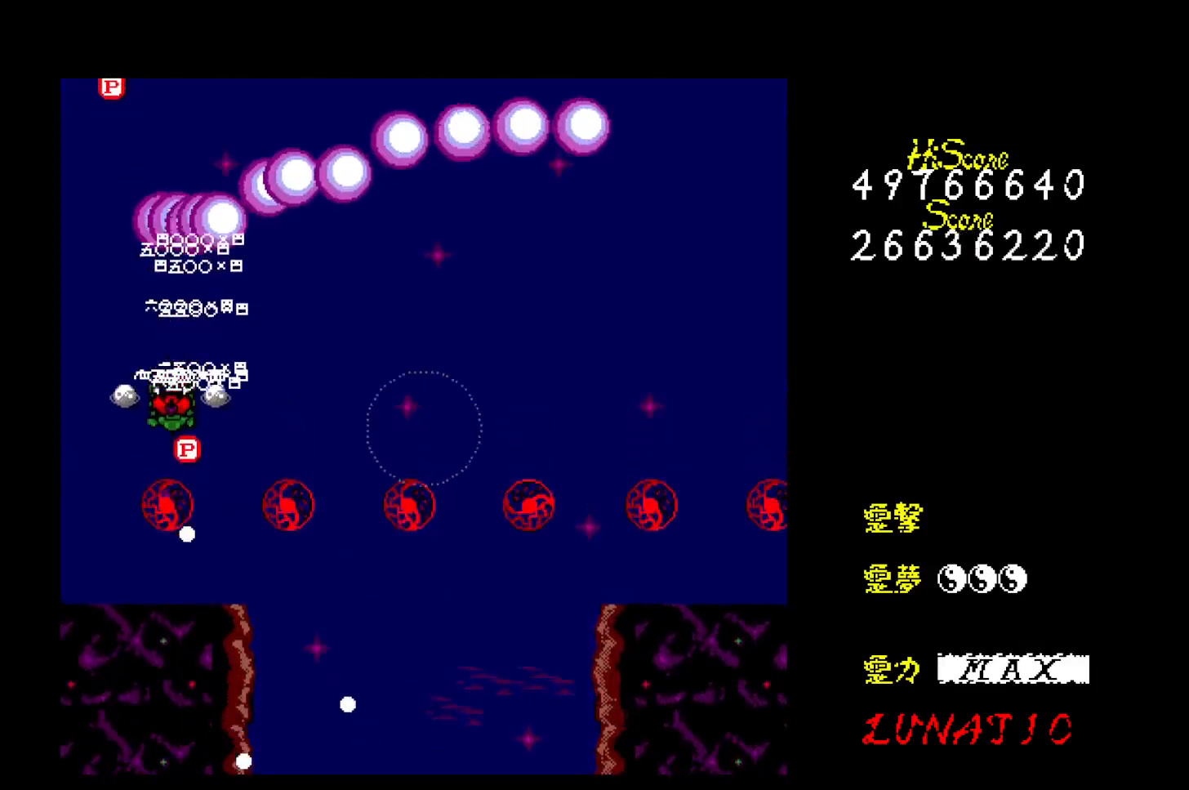
{"keys": ["right", "z"], "events": [[150, "down", "up"], [233, "right", "down"], [250, "down", "down"], [267, "z", "down"], [300, "down", "up"], [333, "z", "up"], [383, "z", "down"], [450, "z", "up"], [483, "z", "down"]]}
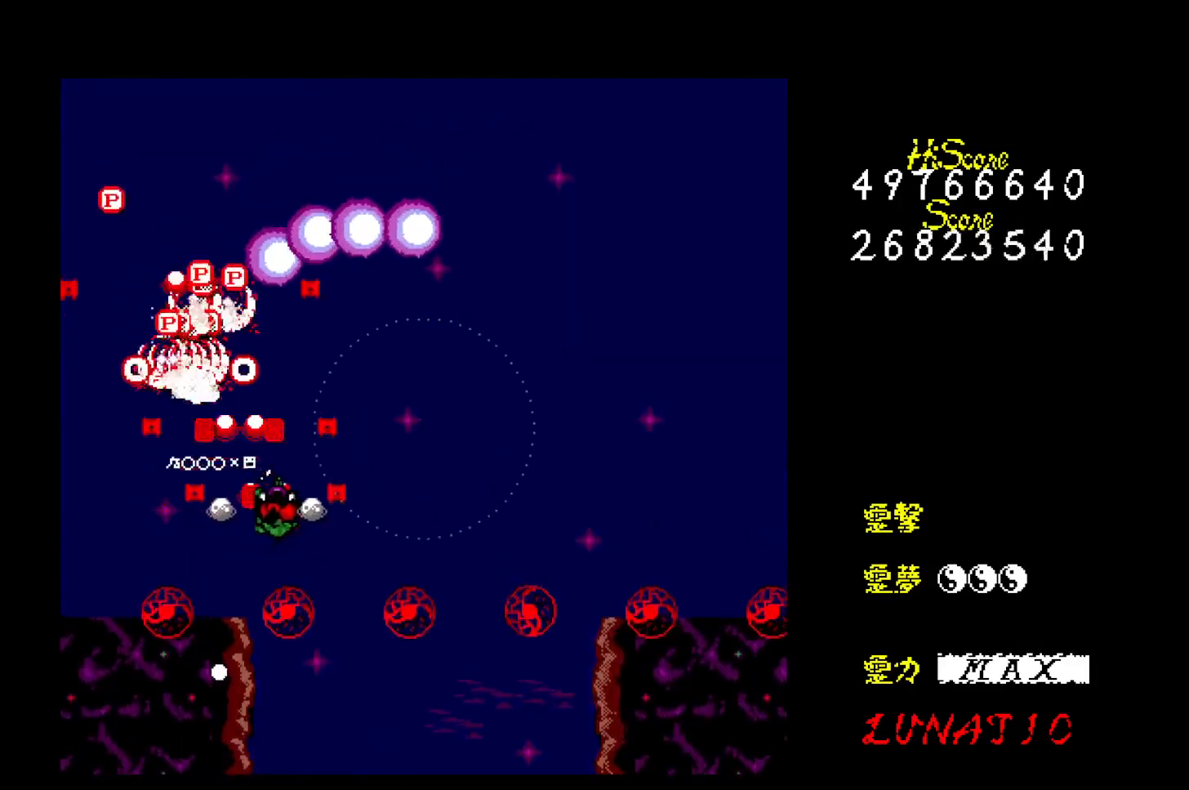
{"keys": ["left", "up"], "events": [[83, "z", "up"], [133, "up", "down"], [450, "left", "down"], [500, "right", "up"]]}
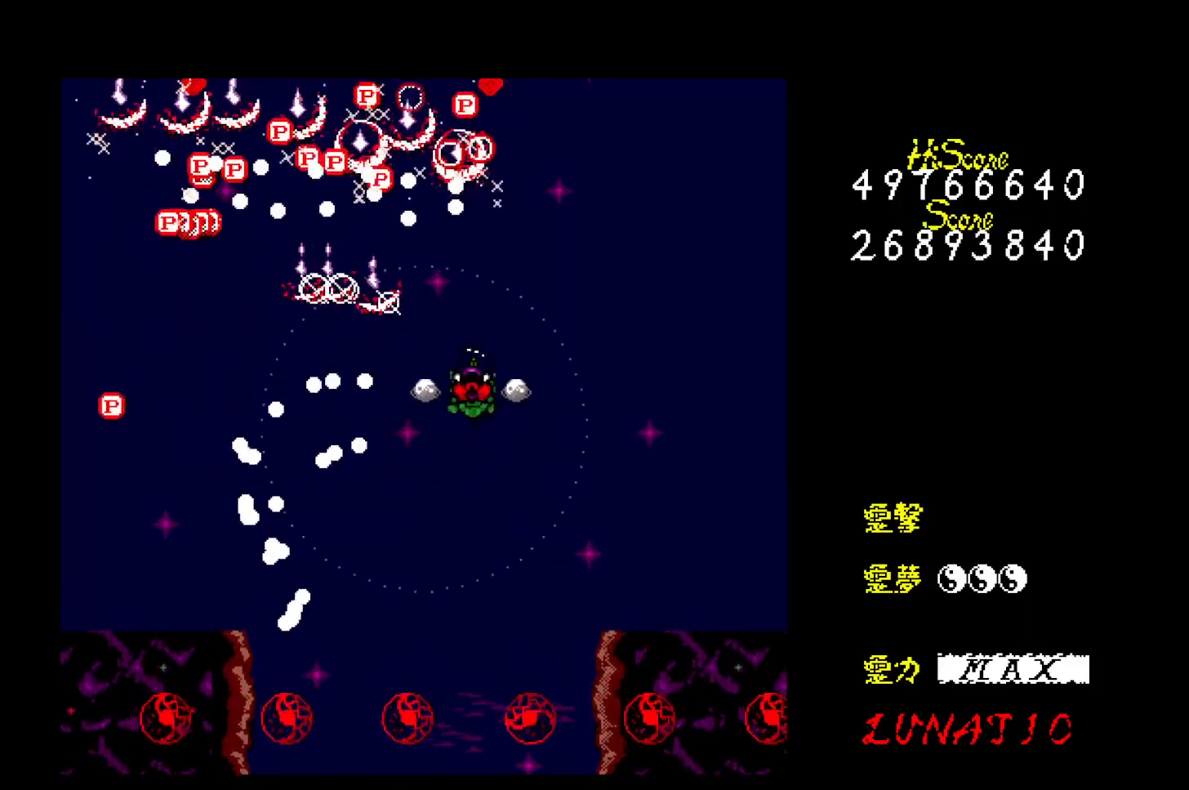
{"keys": ["left", "up"], "events": [[17, "up", "up"], [133, "down", "down"], [400, "down", "up"], [500, "up", "down"]]}
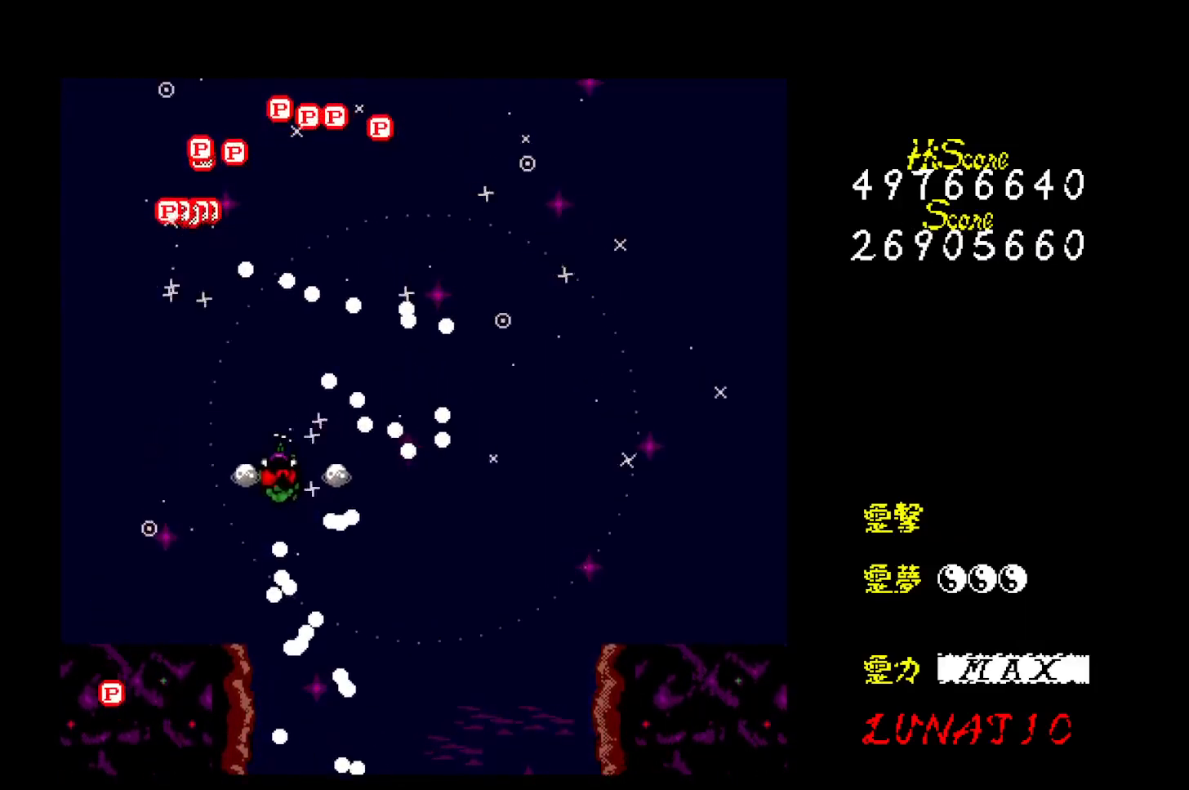
{"keys": ["right"], "events": [[250, "left", "up"], [400, "right", "down"], [467, "up", "up"]]}